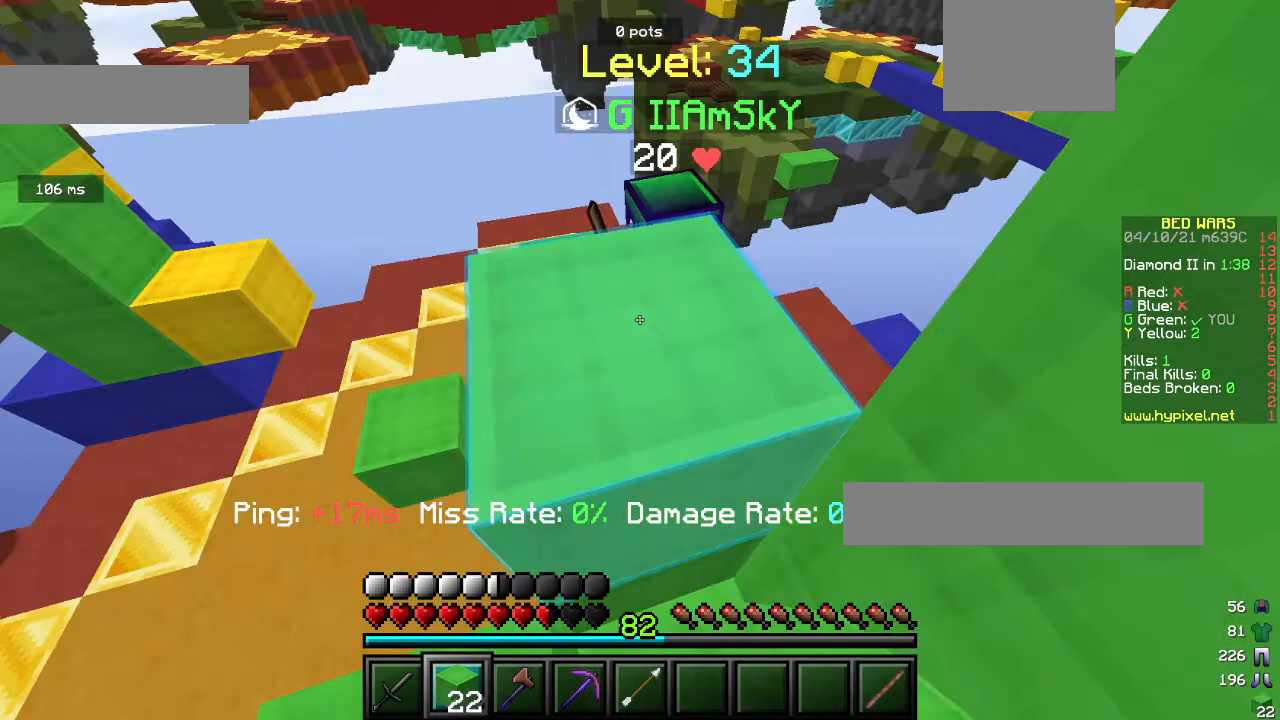
Gameplay with keyboard and mouse; each line is a JSON object with the keys and mouse buttons held at the frame after it. "events" lists presses ("down") and releases ("up") of "a", "d", "s", "w", "mouse_left" and "mouse_right" between this image and that frame as [ms after this image, input, new state], when the widget could be followed in between. "mouse_left", "mouse_right" = the "left", "right" buttons of the "mouse" list. No other keys are recorded. Fast repeated clicks can show as one long hold. Mouse movement is not recorded.
{"keys": [], "mouse": ["right"], "events": []}
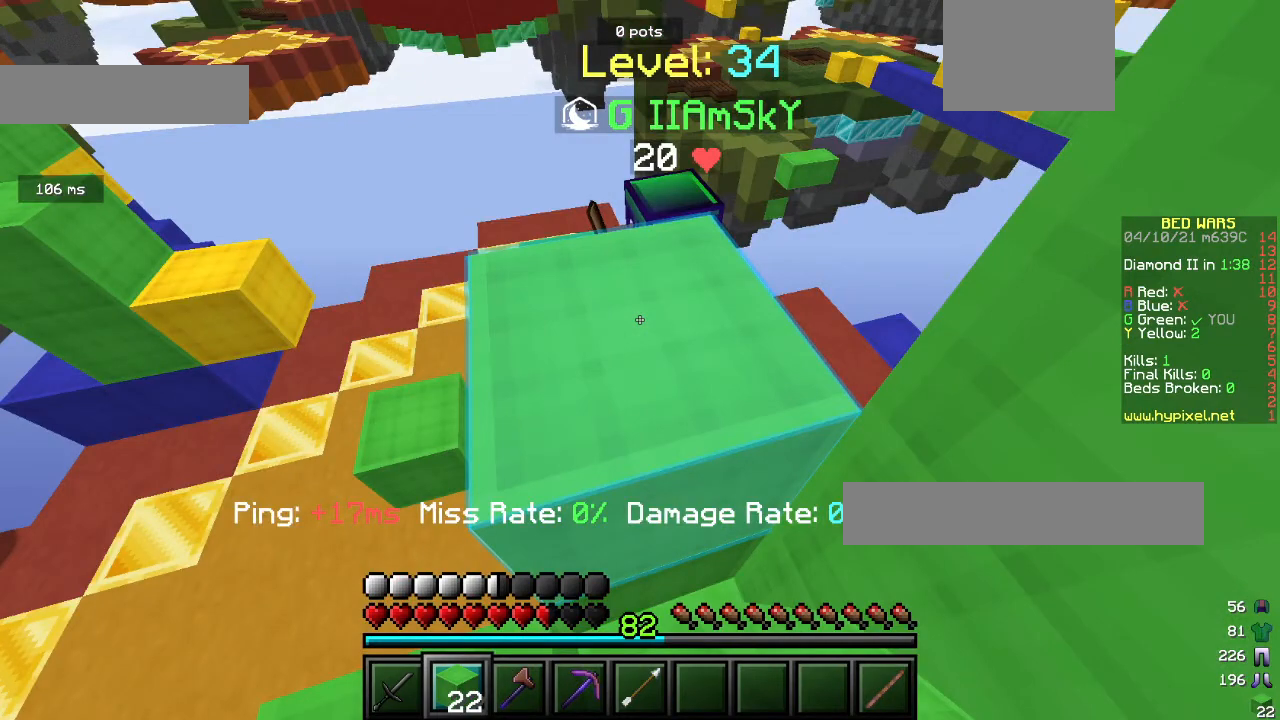
{"keys": [], "mouse": ["right"], "events": []}
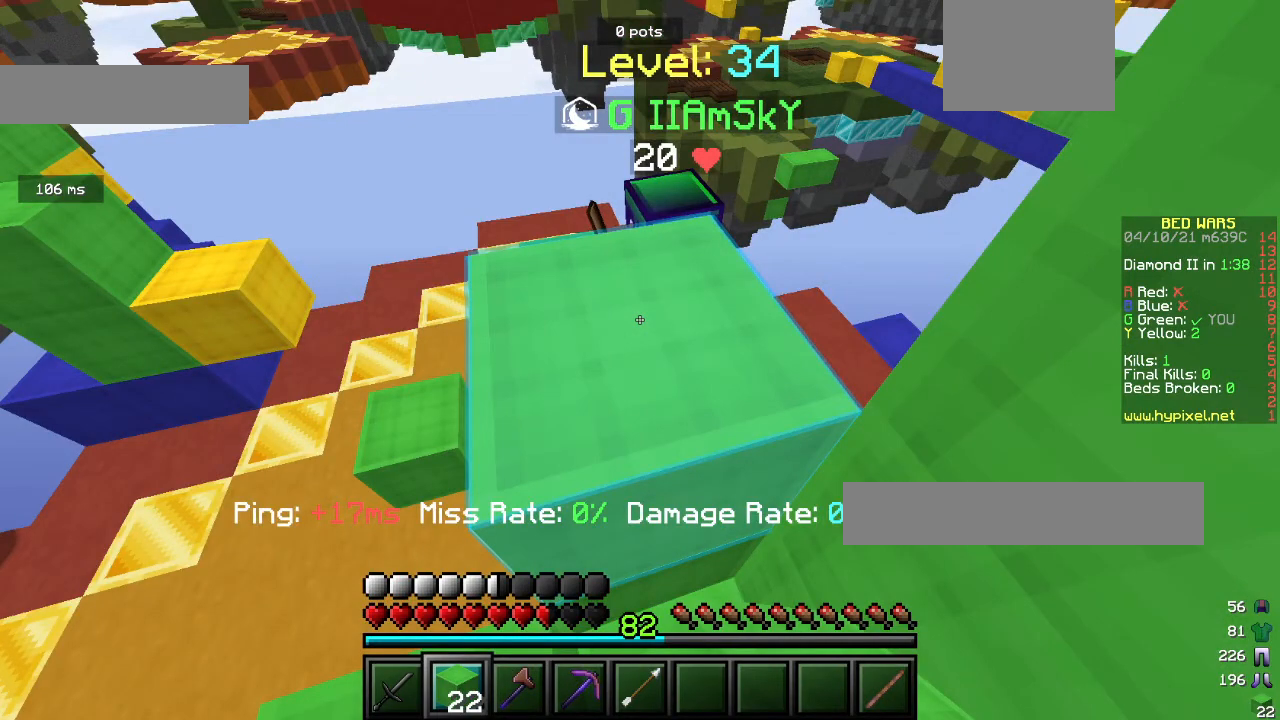
{"keys": [], "mouse": ["right"], "events": []}
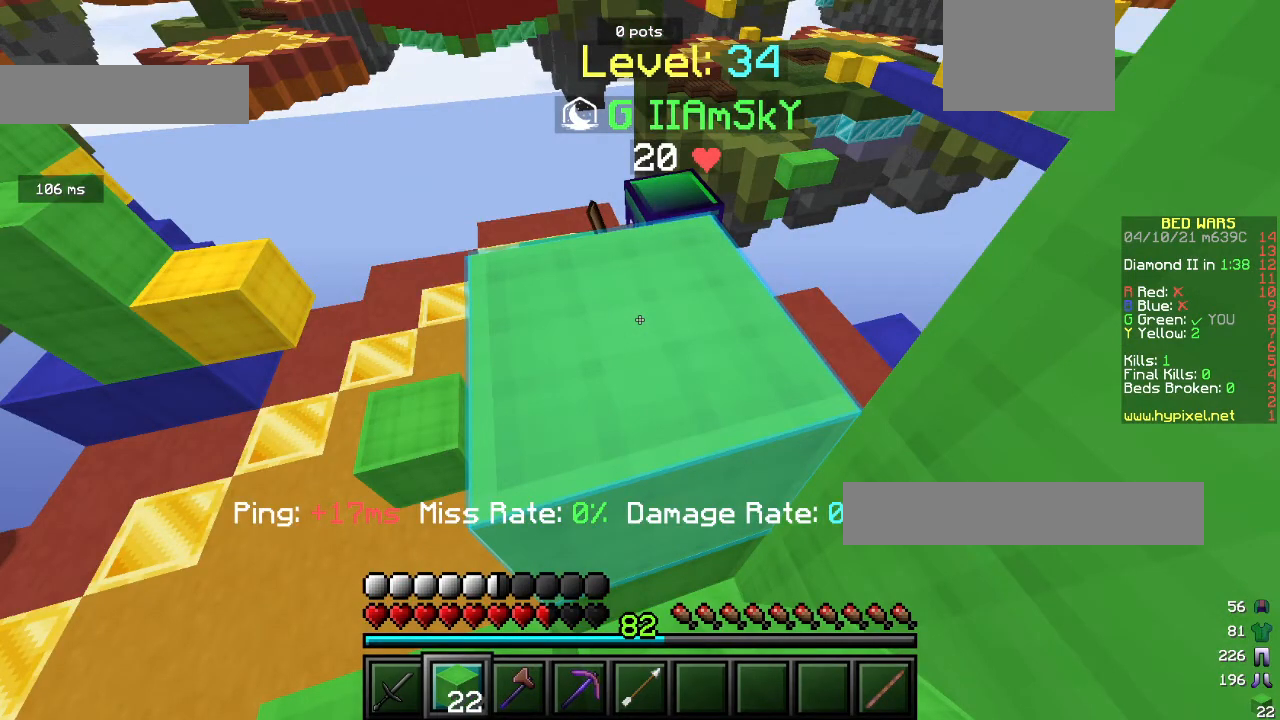
{"keys": ["a", "w"], "mouse": ["left"]}
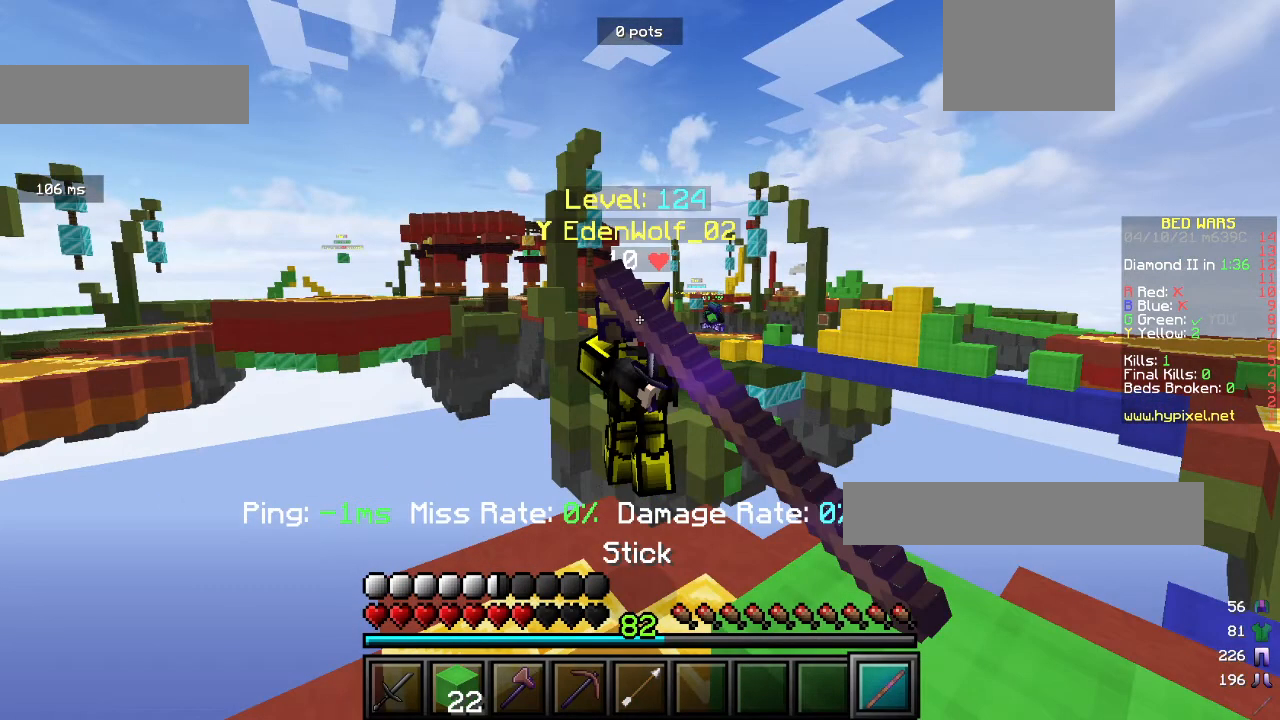
{"keys": ["a", "w"], "mouse": ["left"], "events": []}
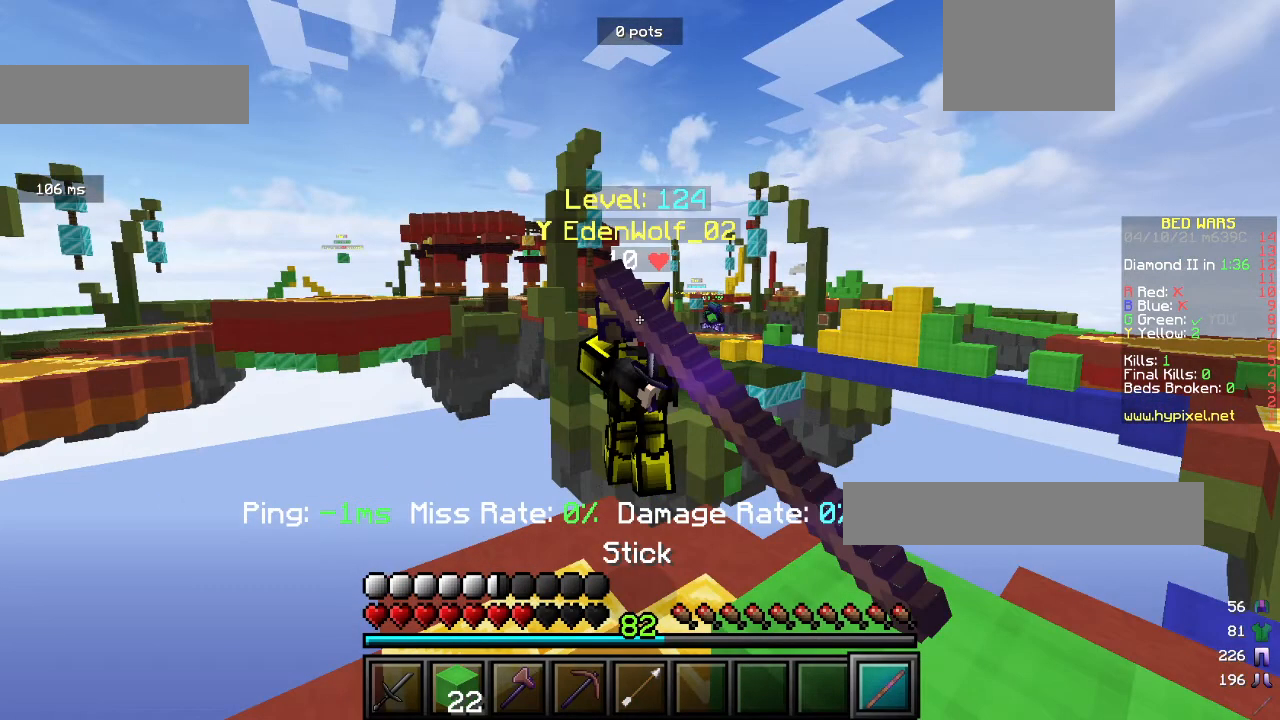
{"keys": ["a", "w"], "mouse": ["left"], "events": []}
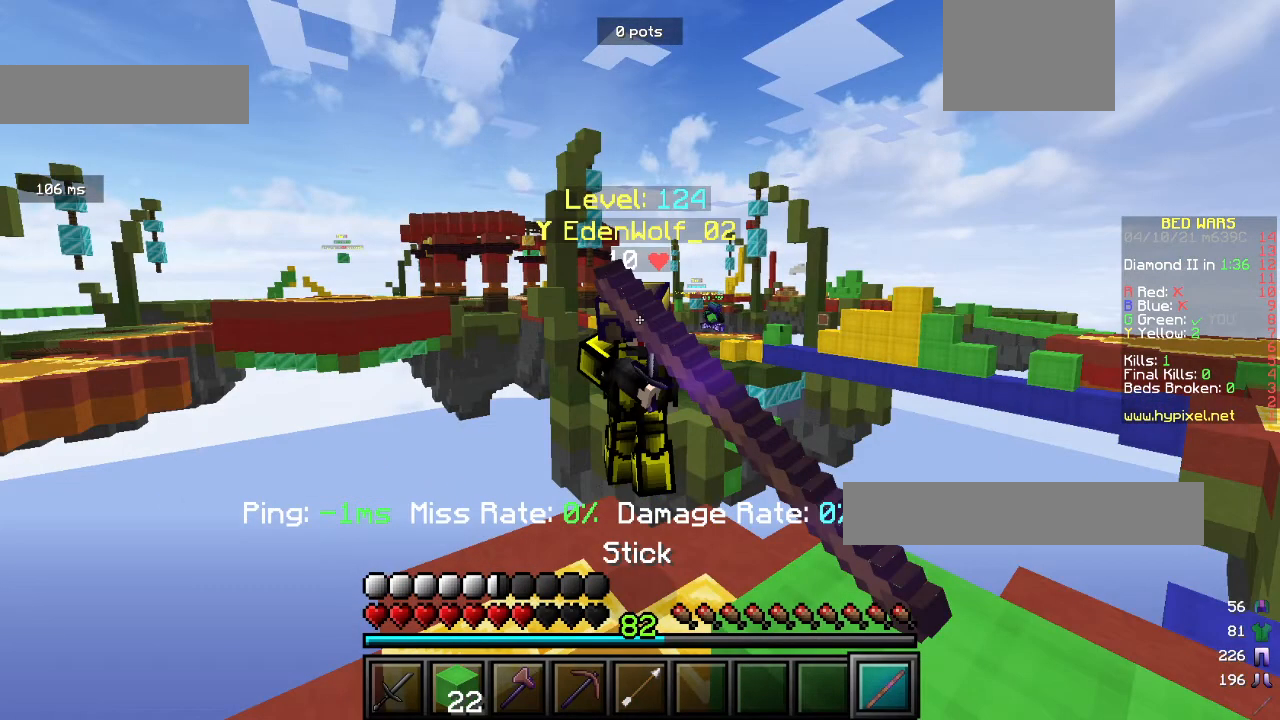
{"keys": ["d", "w"], "mouse": ["left"], "events": [[400, "a", "up"], [400, "d", "down"]]}
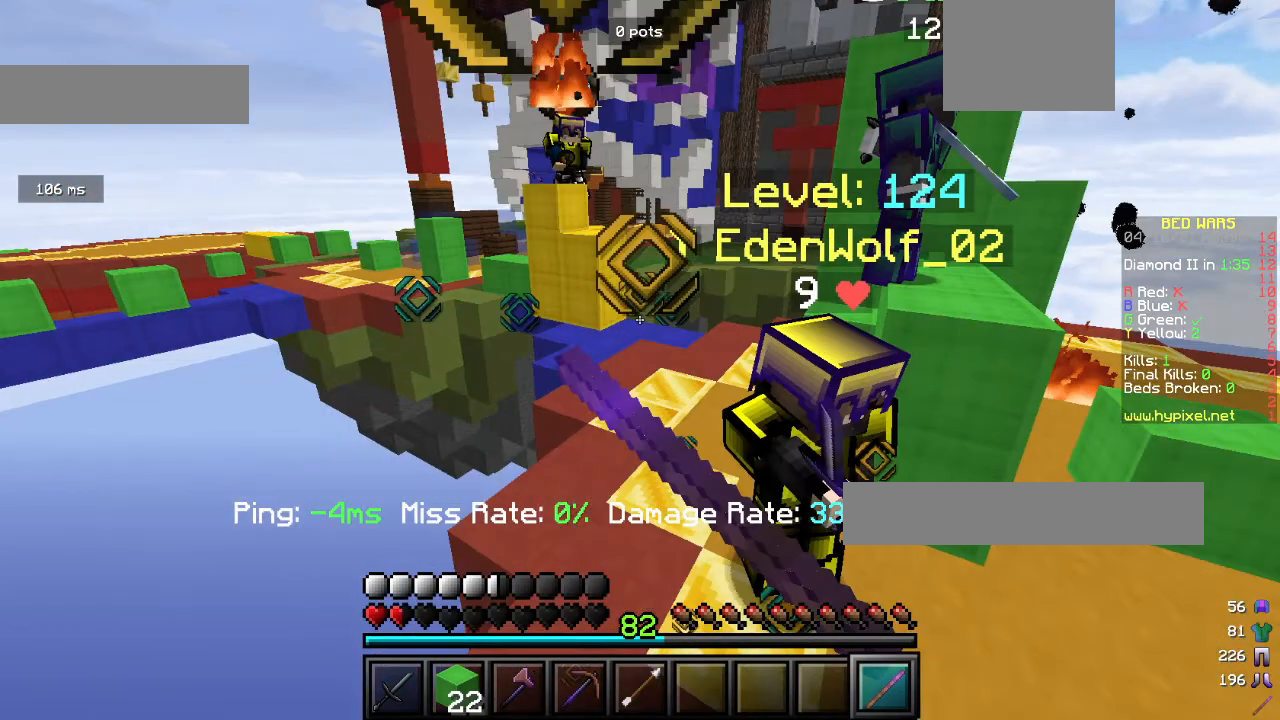
{"keys": ["d", "w"], "mouse": ["left"], "events": []}
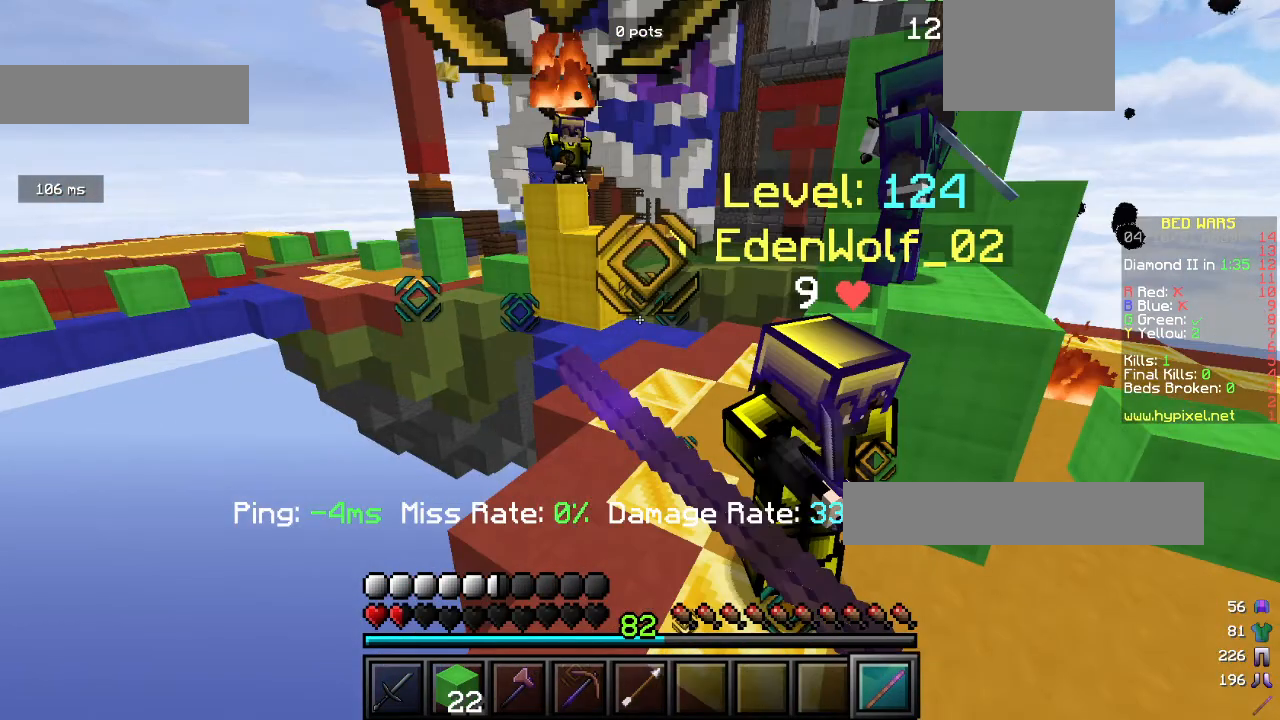
{"keys": ["d", "w"], "mouse": ["left"], "events": []}
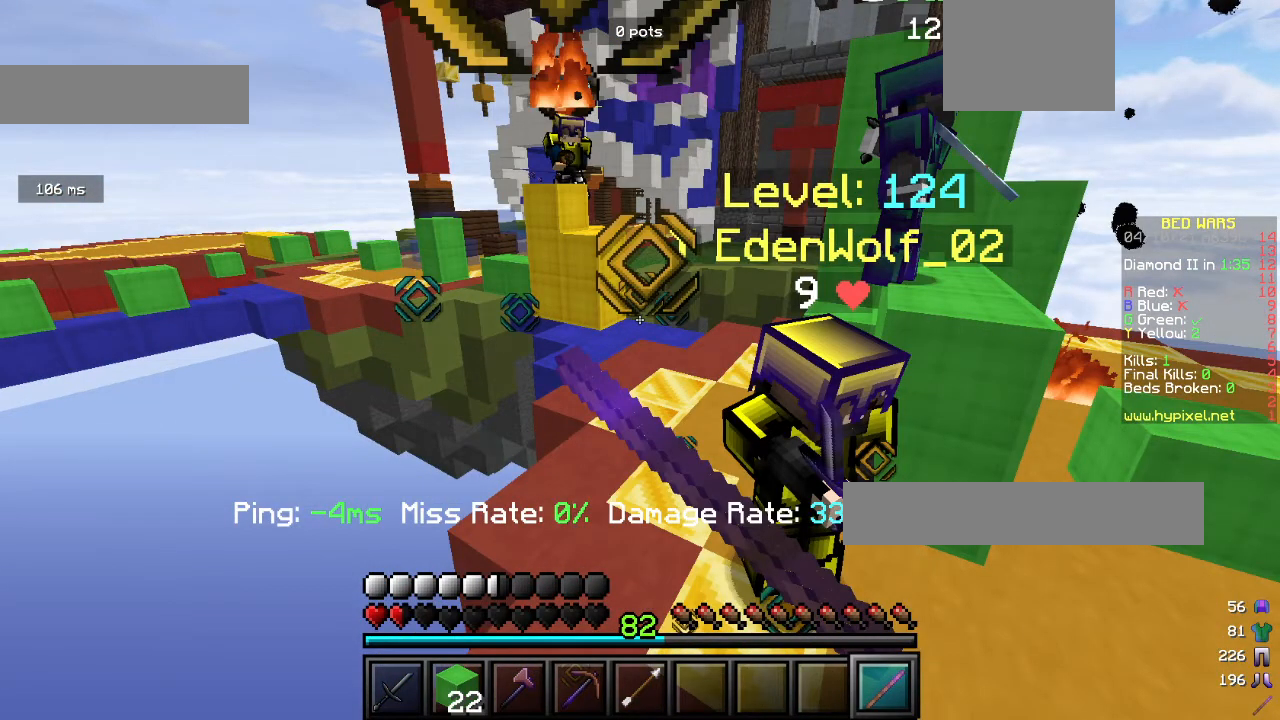
{"keys": [], "mouse": [], "events": [[233, "d", "up"], [233, "mouse_left", "up"], [233, "mouse_right", "down"], [233, "w", "up"], [300, "mouse_right", "up"]]}
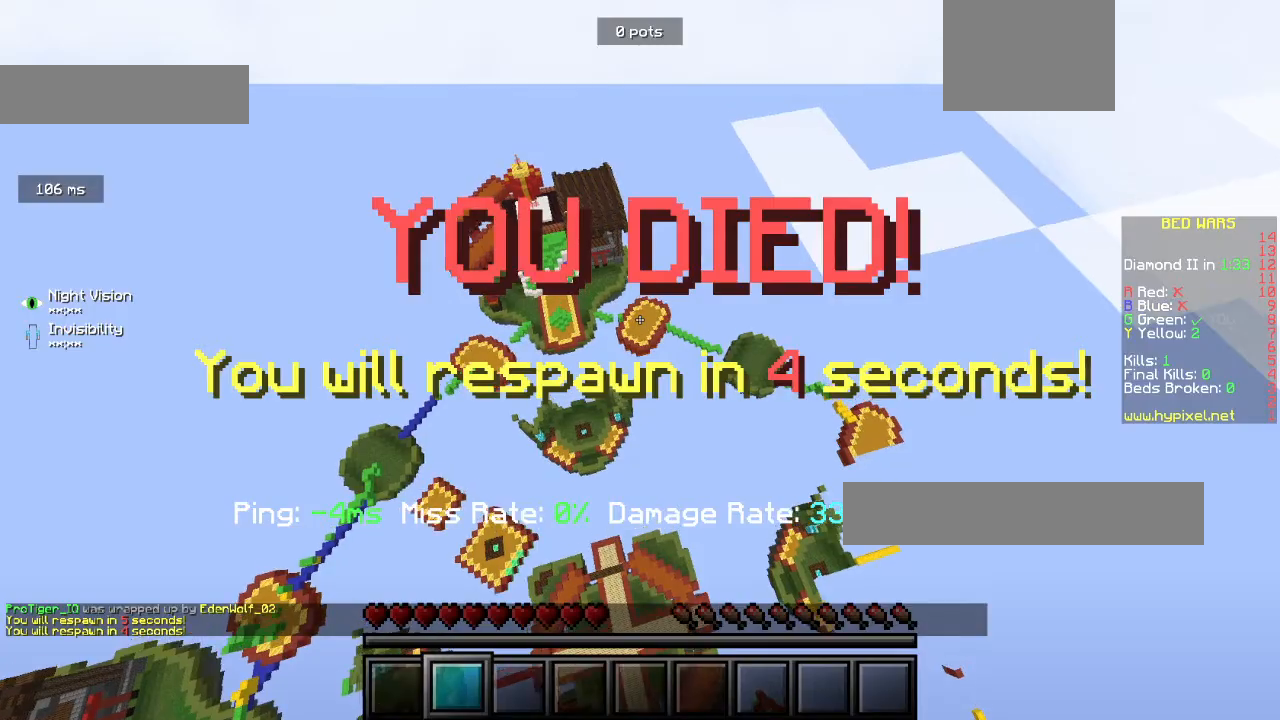
{"keys": [], "mouse": [], "events": []}
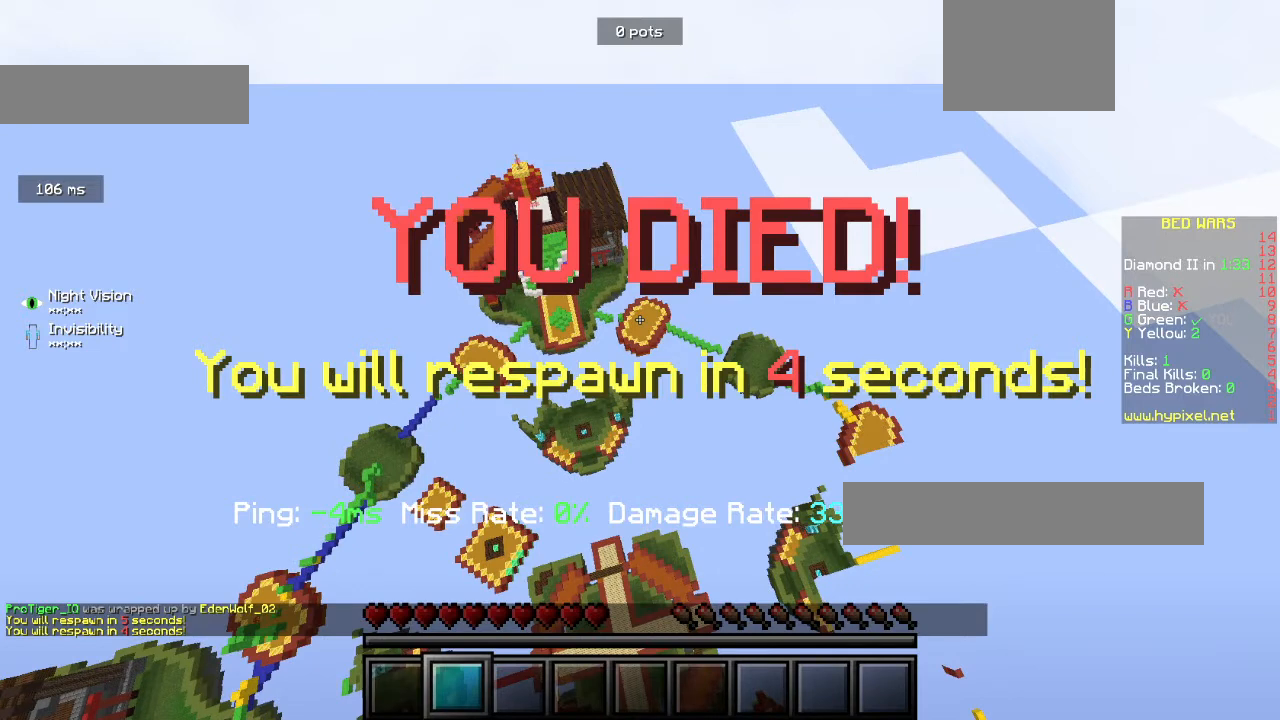
{"keys": [], "mouse": [], "events": []}
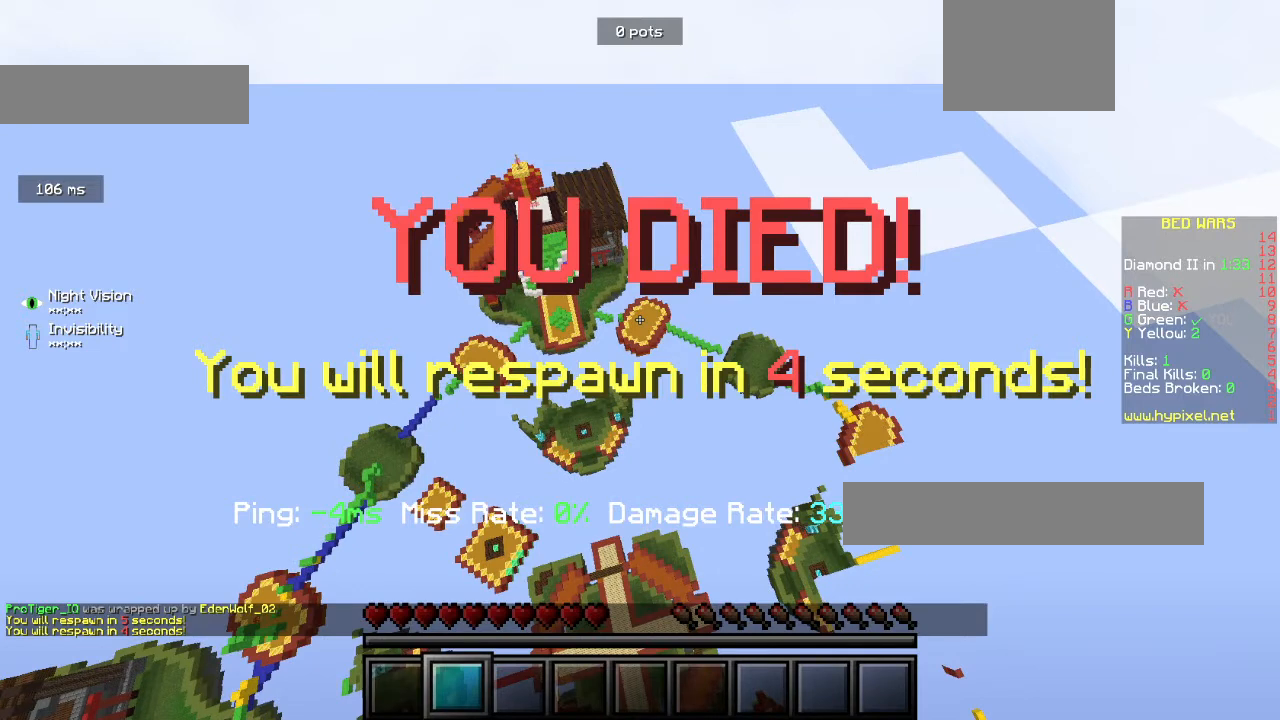
{"keys": [], "mouse": ["right"], "events": [[500, "mouse_right", "down"]]}
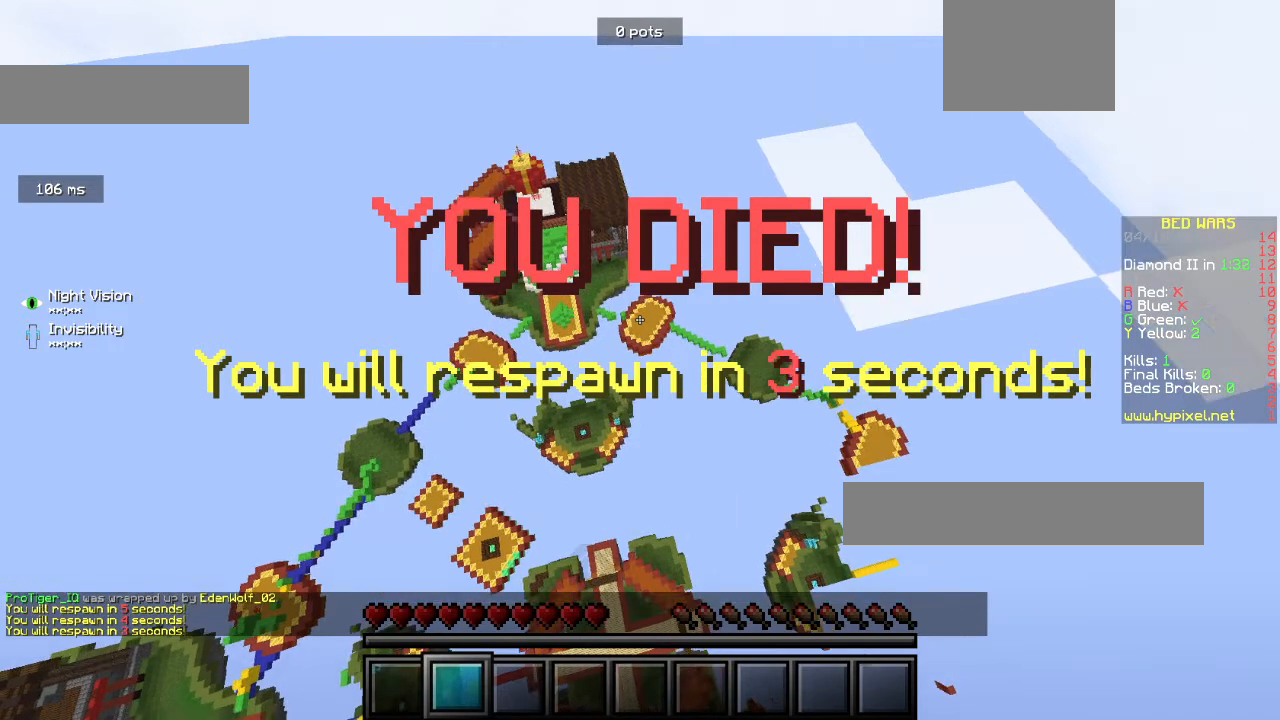
{"keys": [], "mouse": ["right"], "events": []}
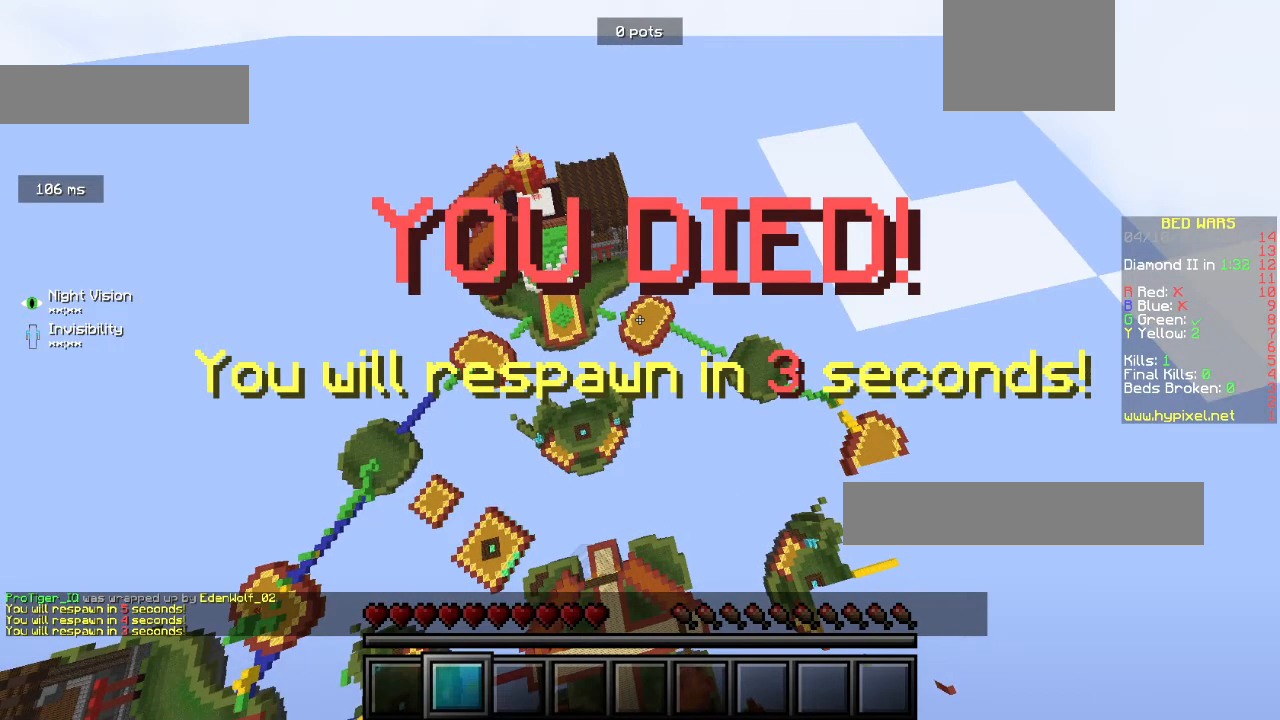
{"keys": [], "mouse": ["right"], "events": []}
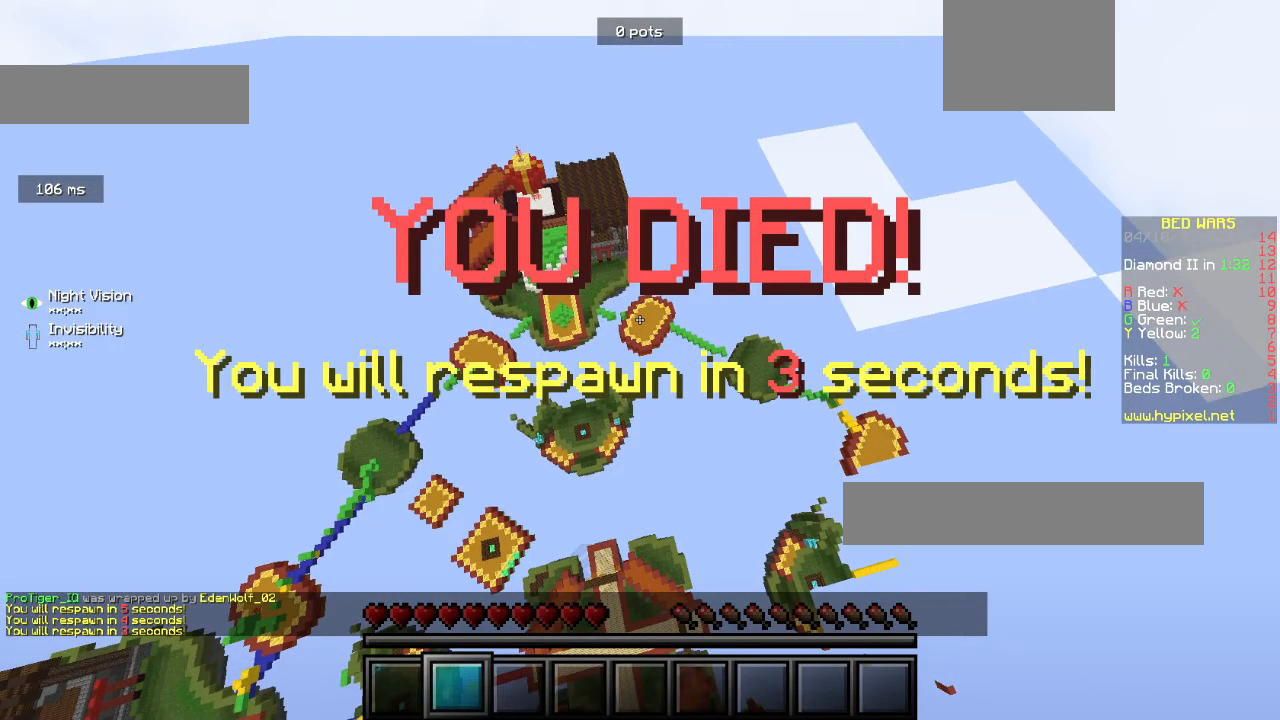
{"keys": [], "mouse": [], "events": [[100, "mouse_right", "up"]]}
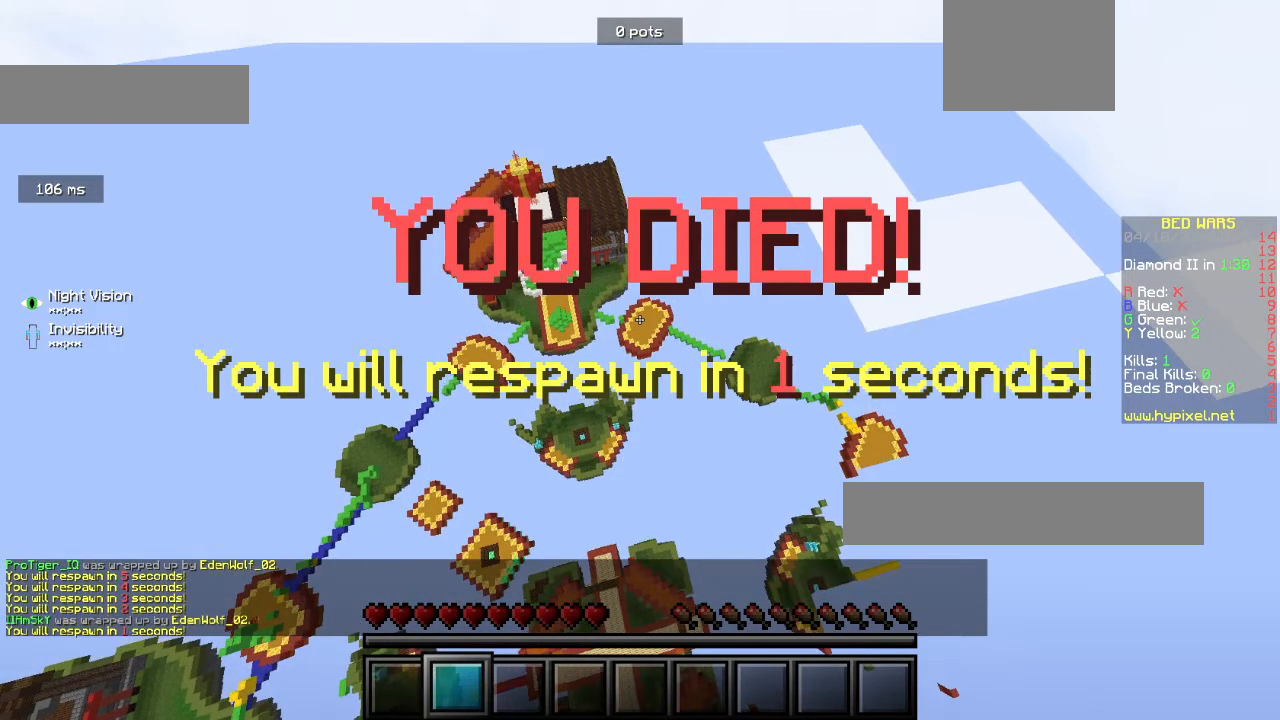
{"keys": [], "mouse": [], "events": []}
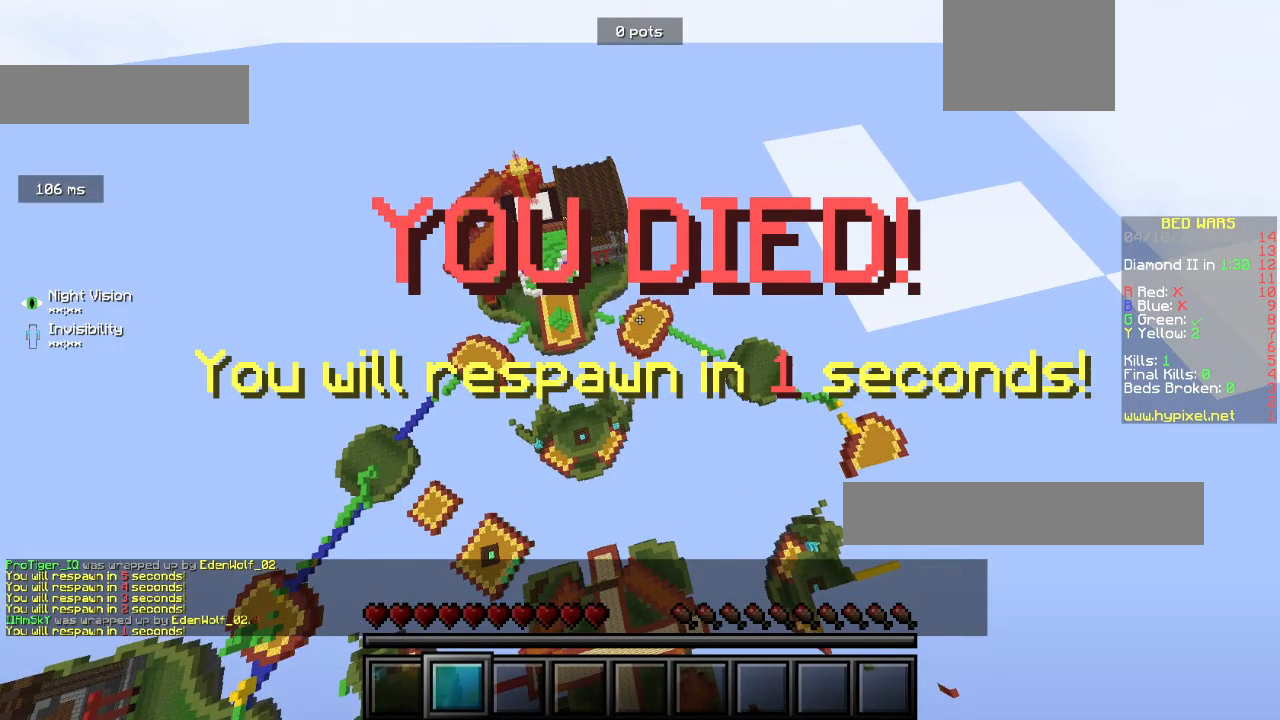
{"keys": ["s"], "mouse": [], "events": [[300, "s", "down"]]}
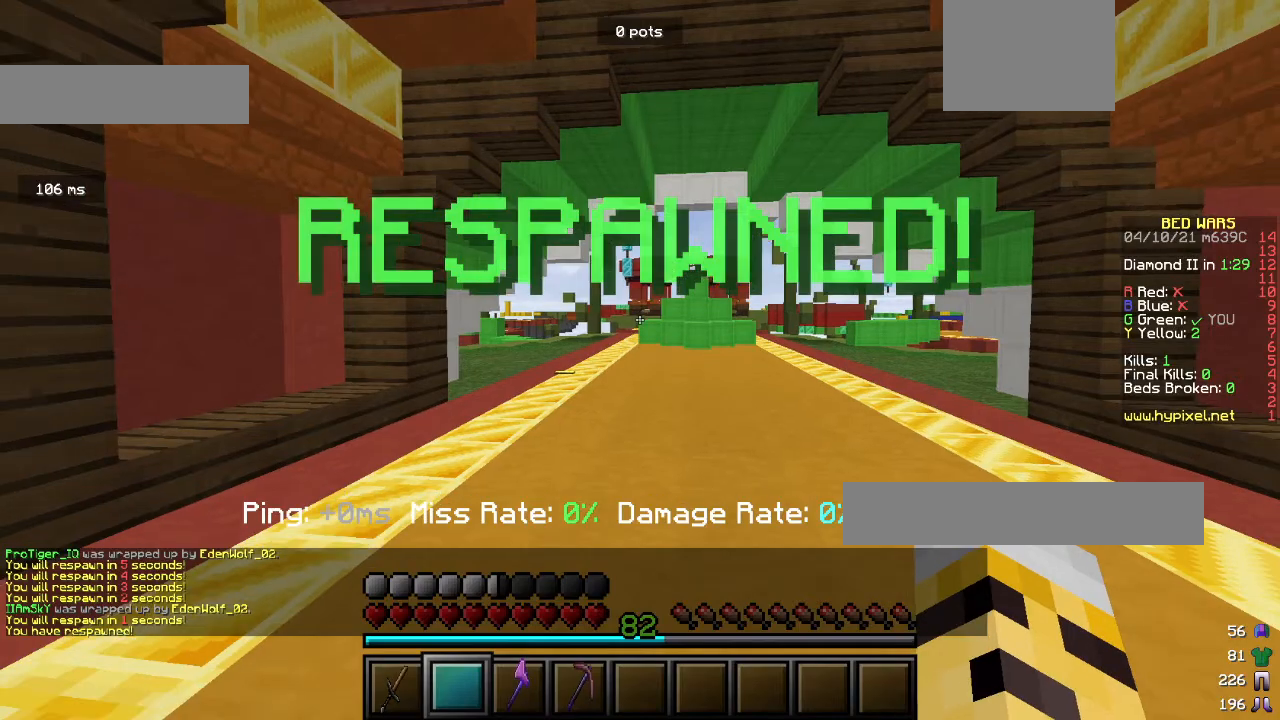
{"keys": ["s"], "mouse": [], "events": []}
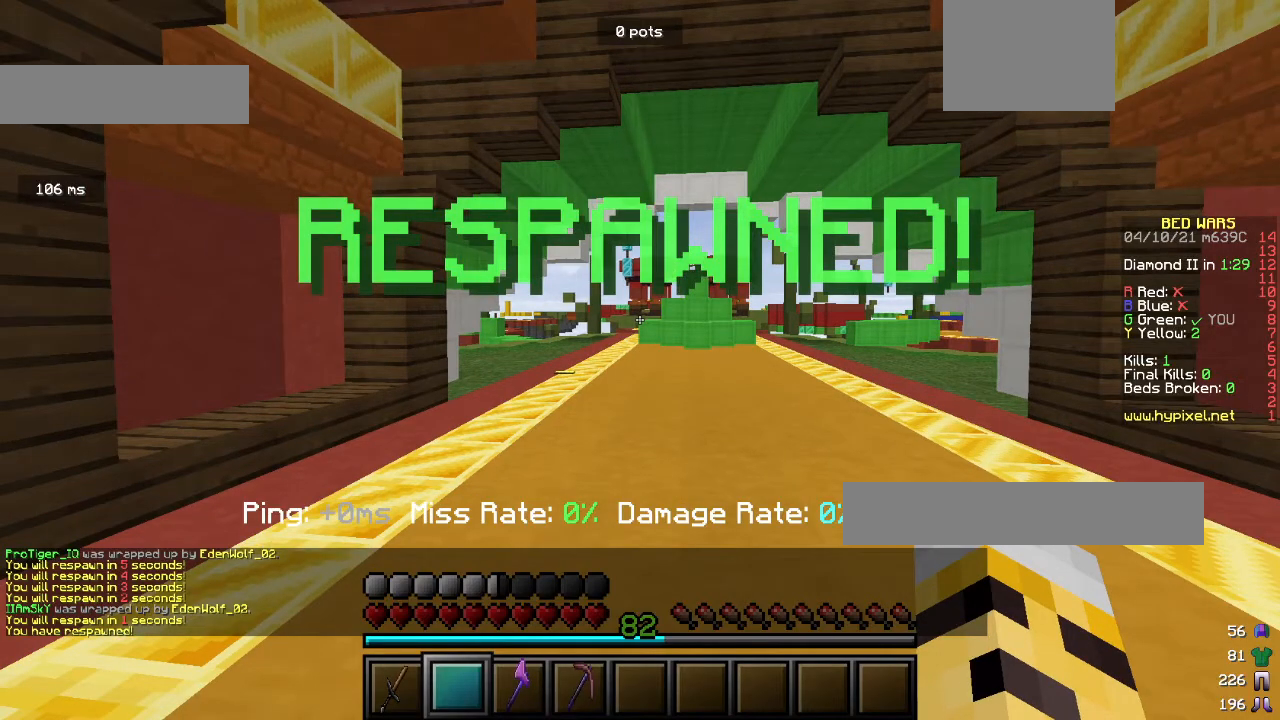
{"keys": ["s"], "mouse": [], "events": []}
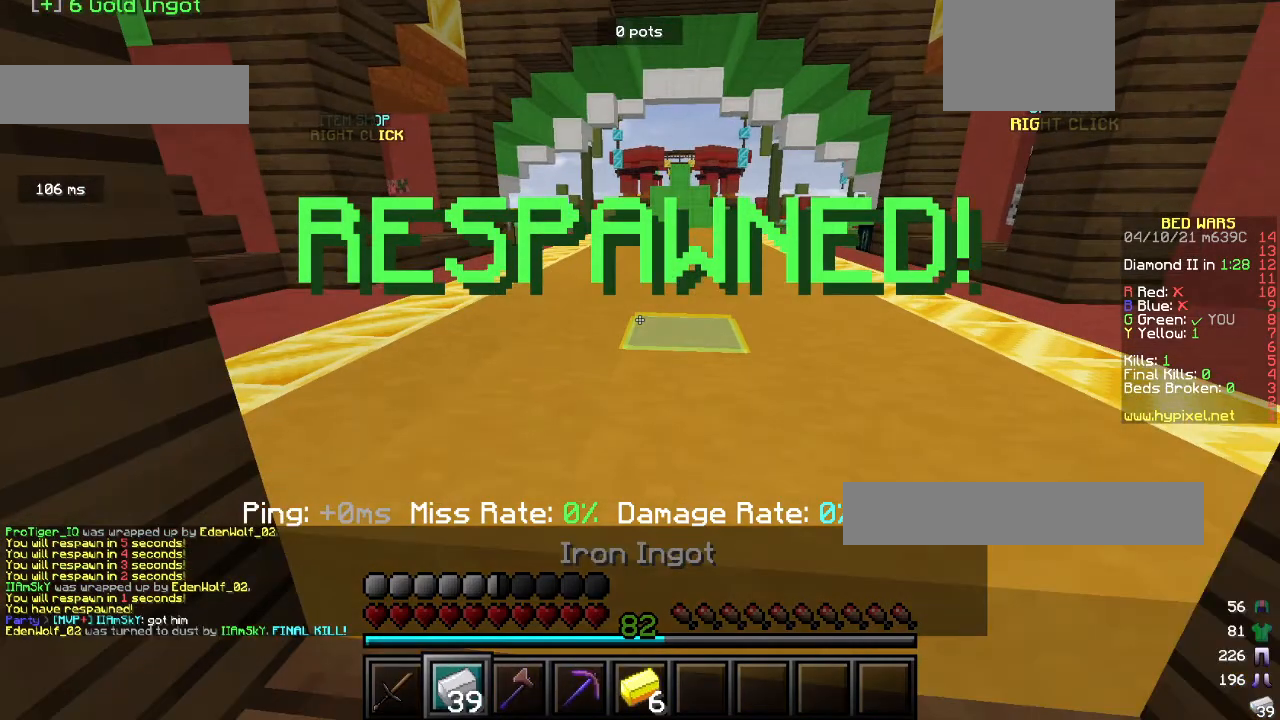
{"keys": ["s"], "mouse": [], "events": []}
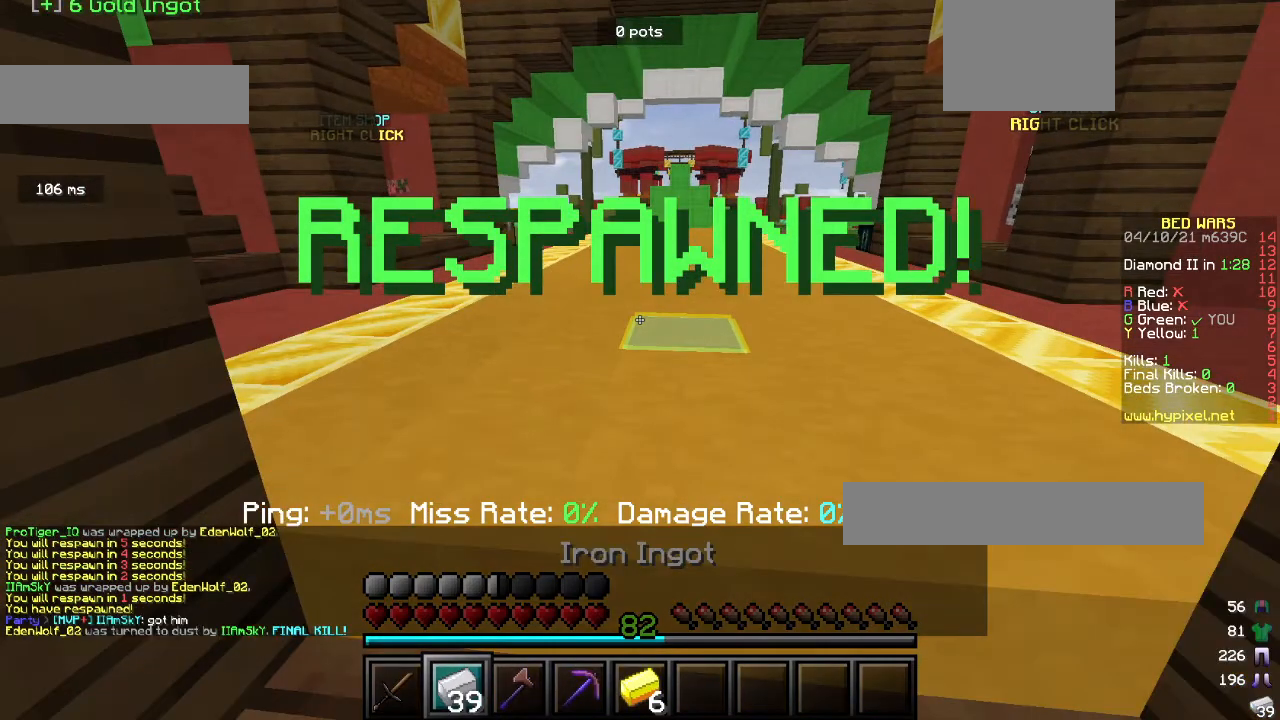
{"keys": ["w"], "mouse": [], "events": [[267, "s", "up"], [267, "w", "down"]]}
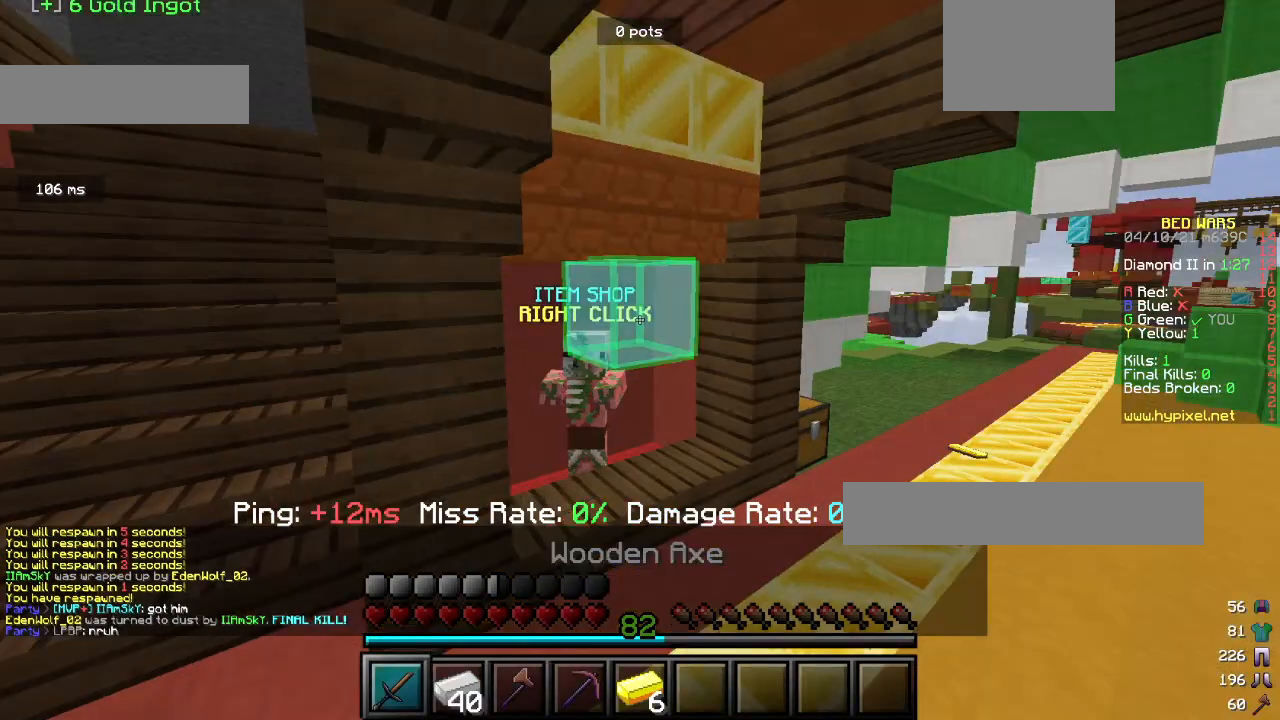
{"keys": ["w"], "mouse": [], "events": []}
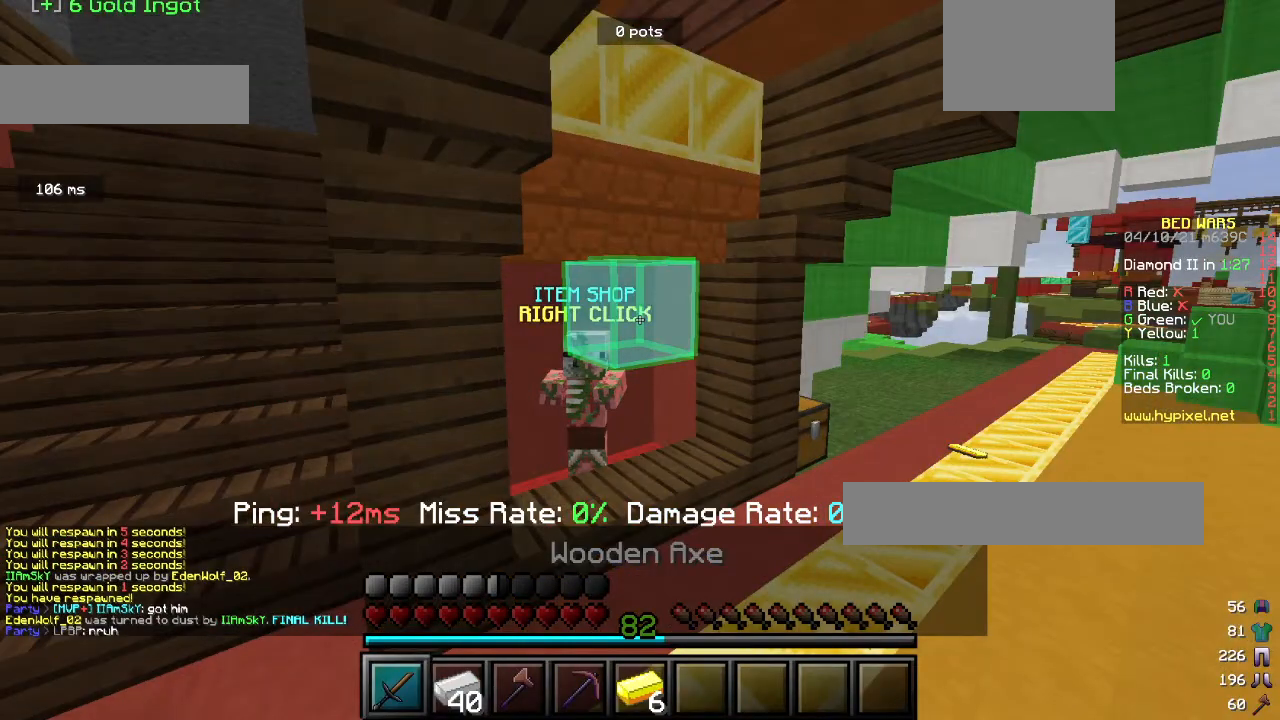
{"keys": [], "mouse": [], "events": [[200, "w", "up"]]}
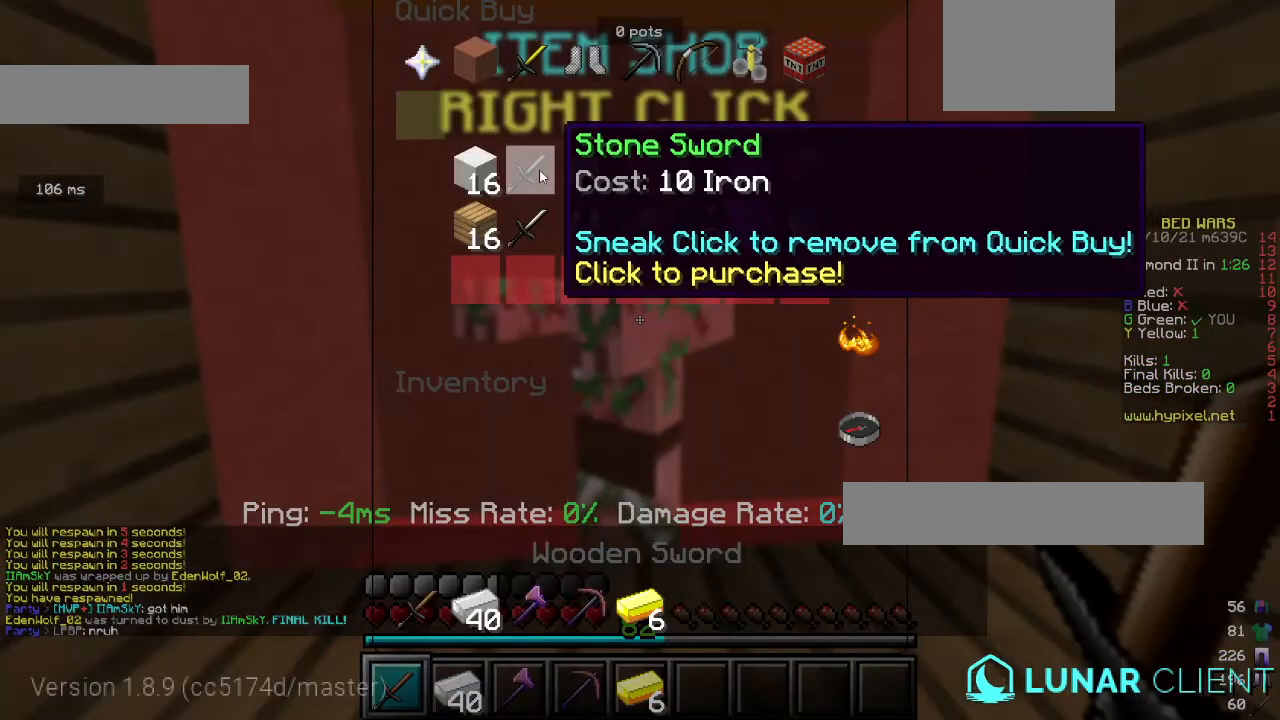
{"keys": [], "mouse": [], "events": []}
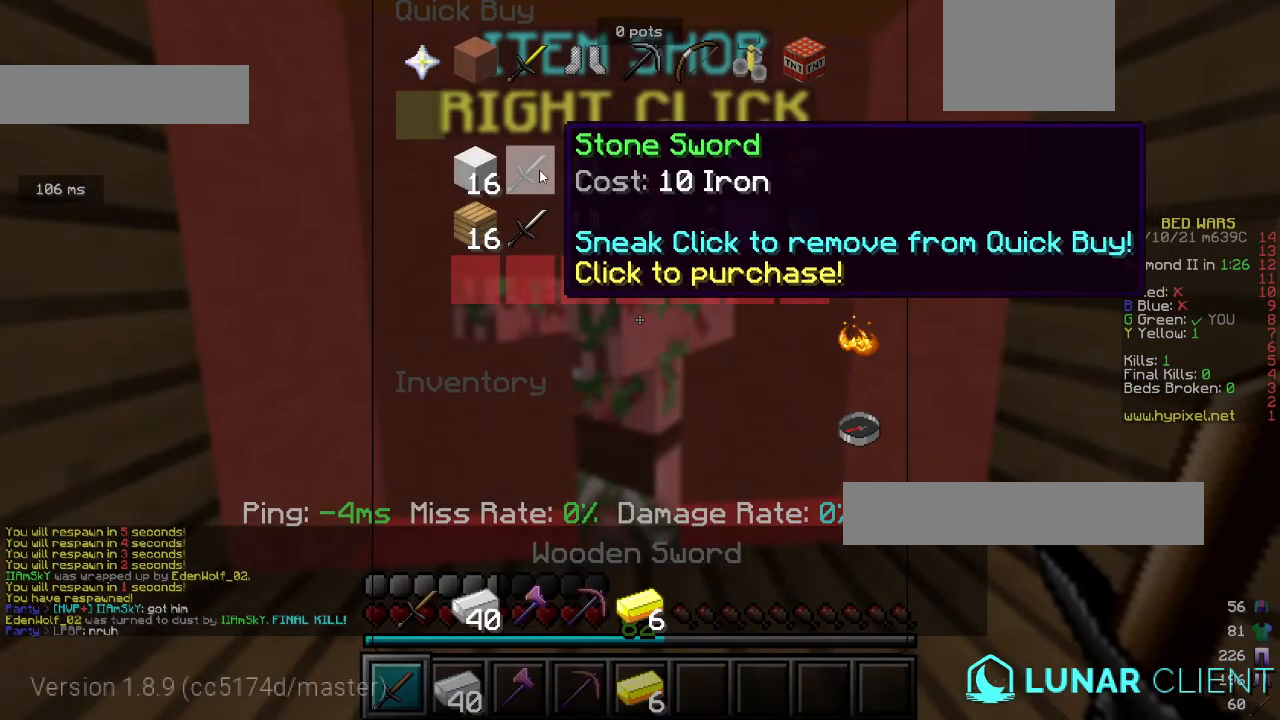
{"keys": [], "mouse": [], "events": []}
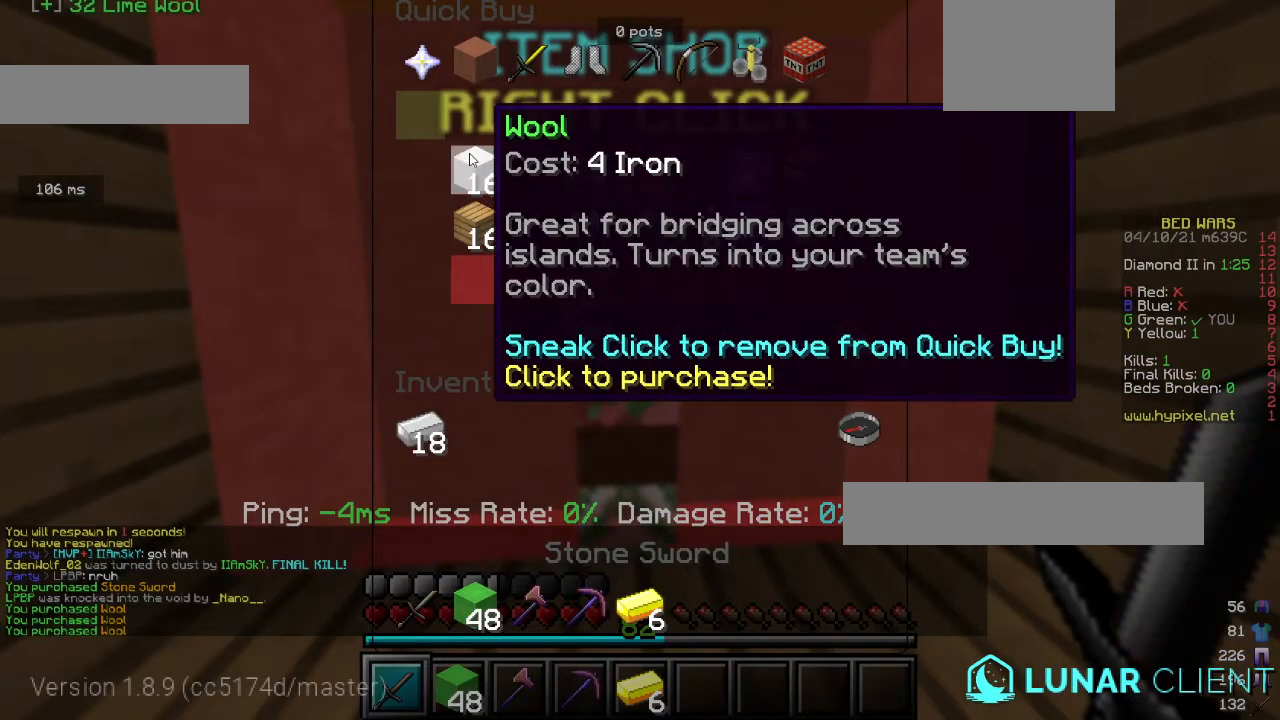
{"keys": [], "mouse": [], "events": []}
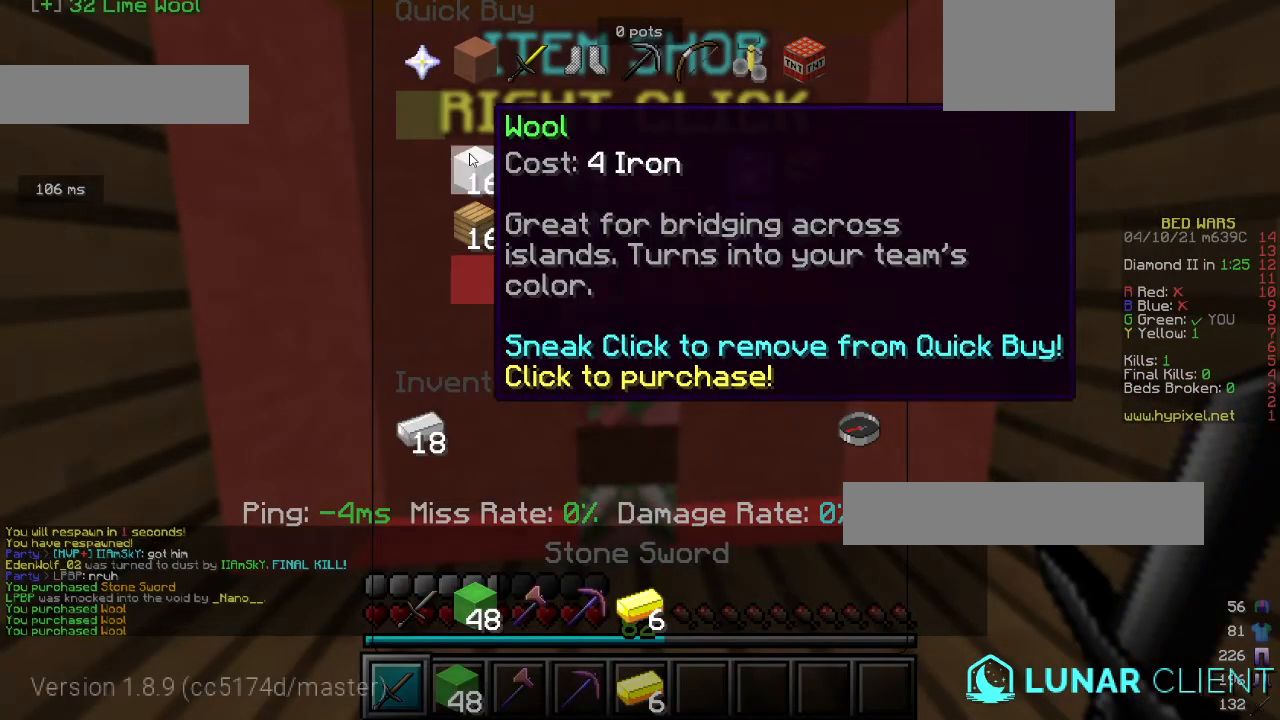
{"keys": [], "mouse": [], "events": []}
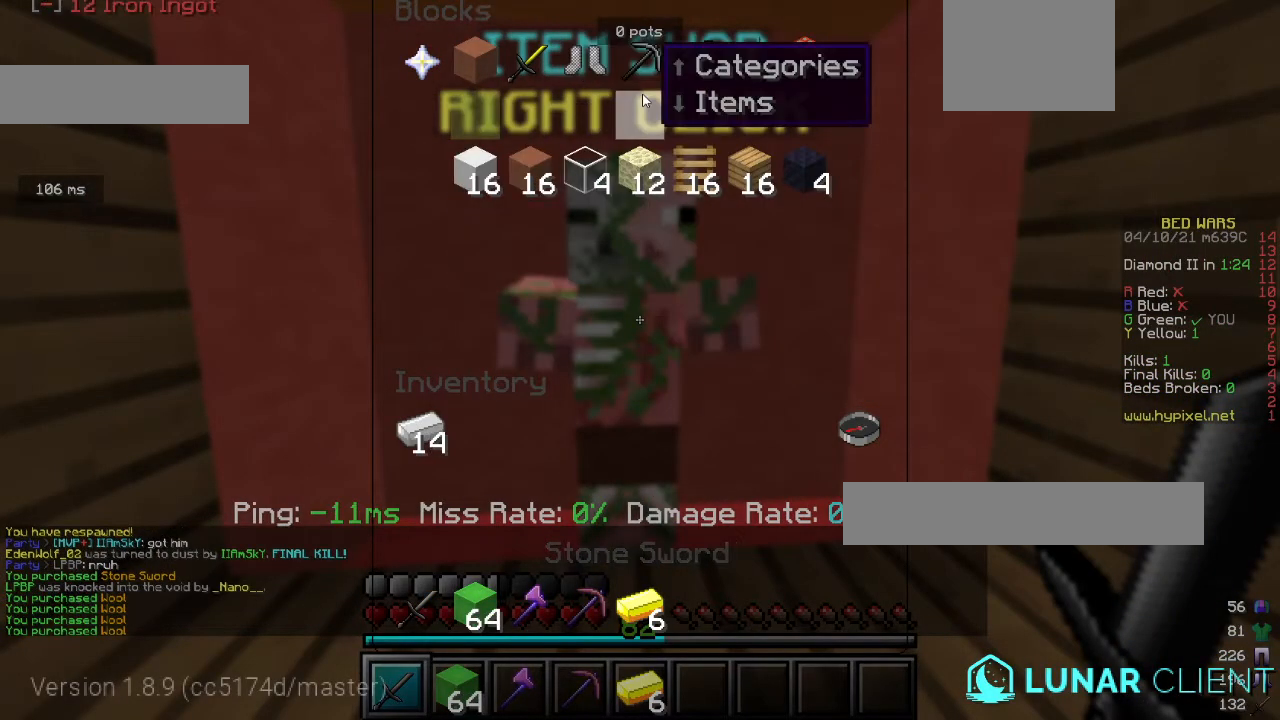
{"keys": [], "mouse": [], "events": []}
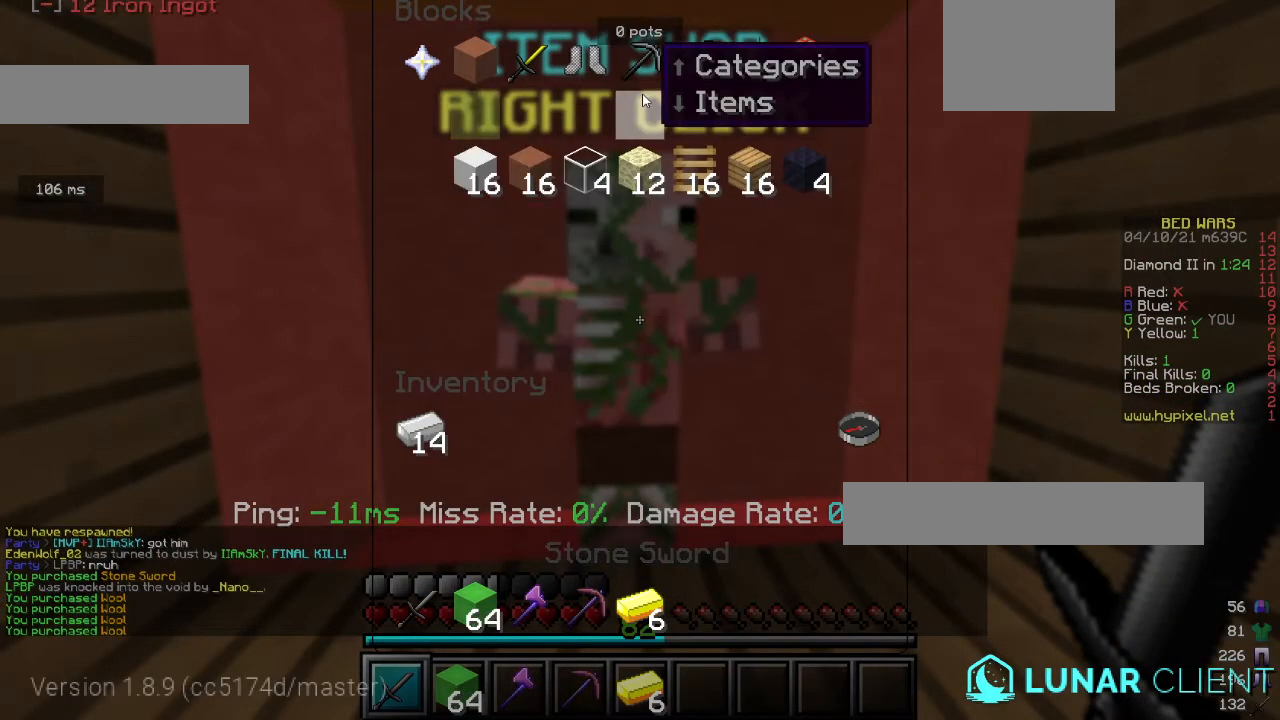
{"keys": [], "mouse": [], "events": []}
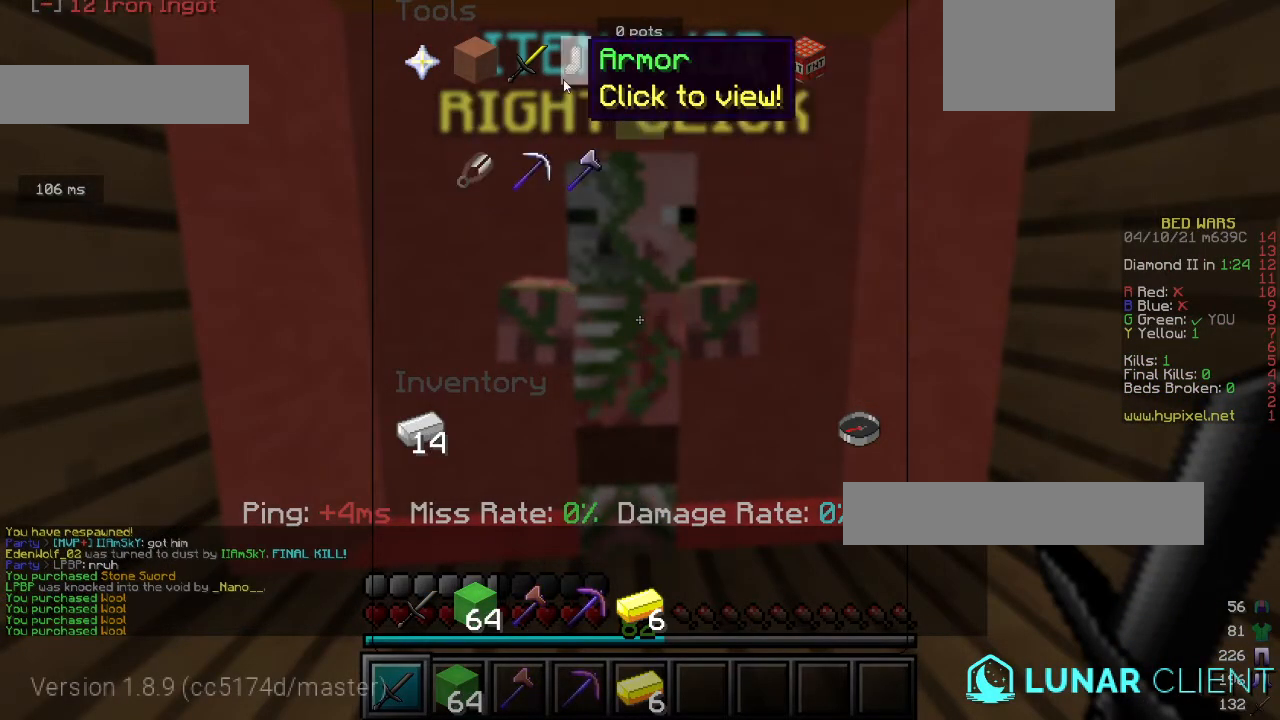
{"keys": [], "mouse": [], "events": []}